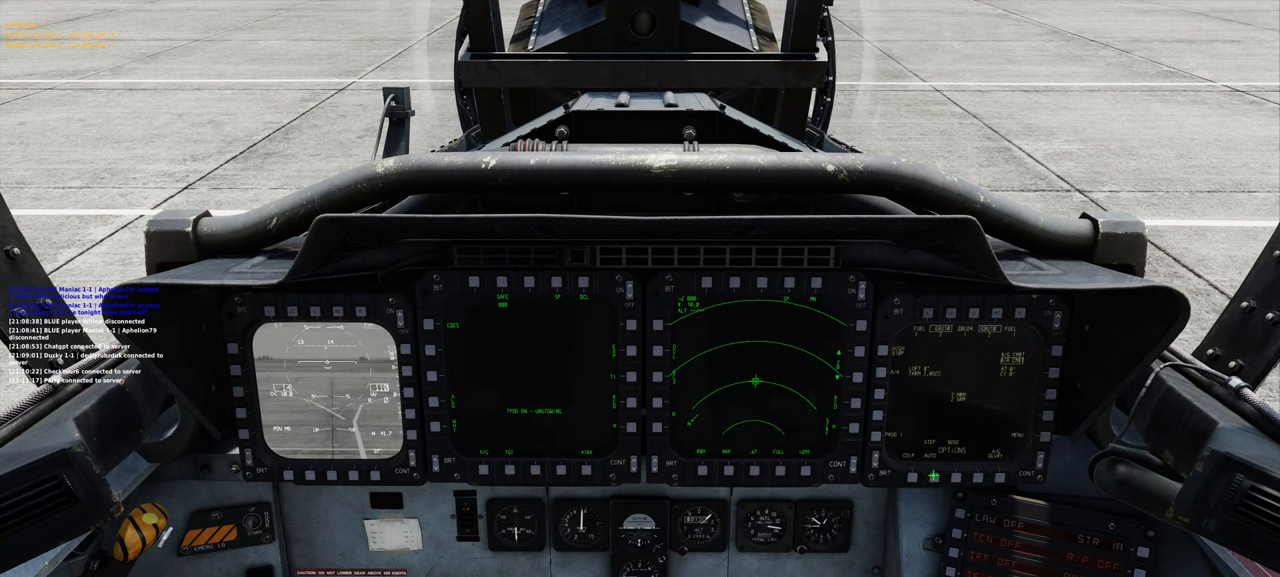
Gameplay with a controller (Xbox layout); each line is a JSON object with the inputs held at the frame after it. "events" lists button and stick changes between this image and that frame as [ms after this image, input, new state], when the widget could be followed in between.
{"buttons": ["R1"], "left_stick": "center", "right_stick": "center", "events": [[83, "R1", "up"], [450, "R1", "down"]]}
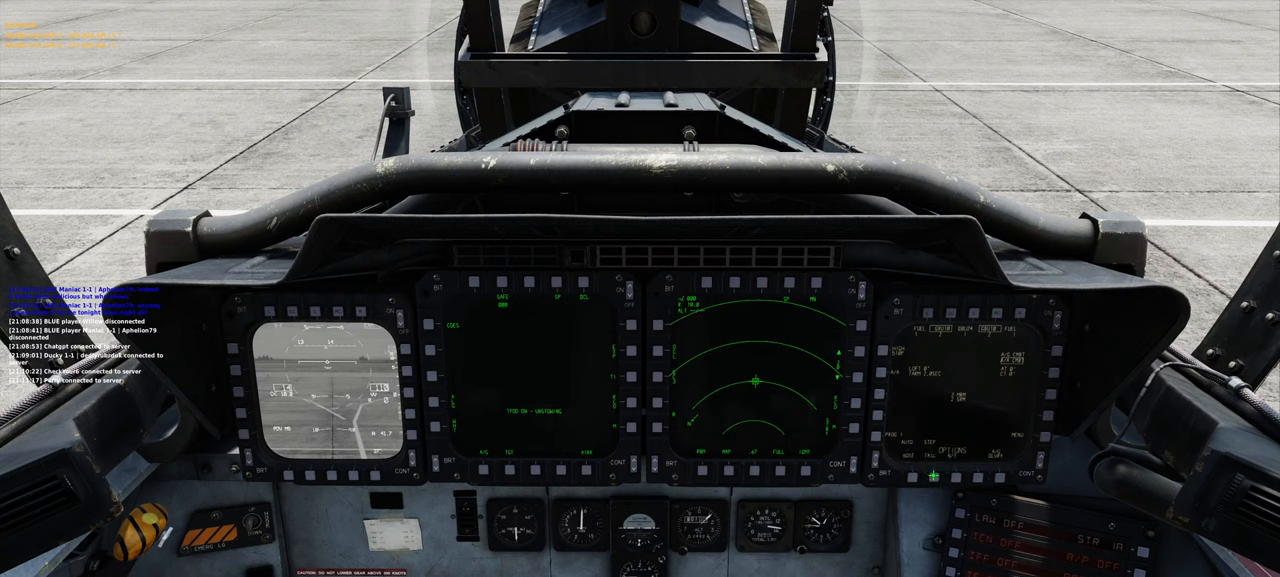
{"buttons": [], "left_stick": "center", "right_stick": "center", "events": [[67, "R1", "up"]]}
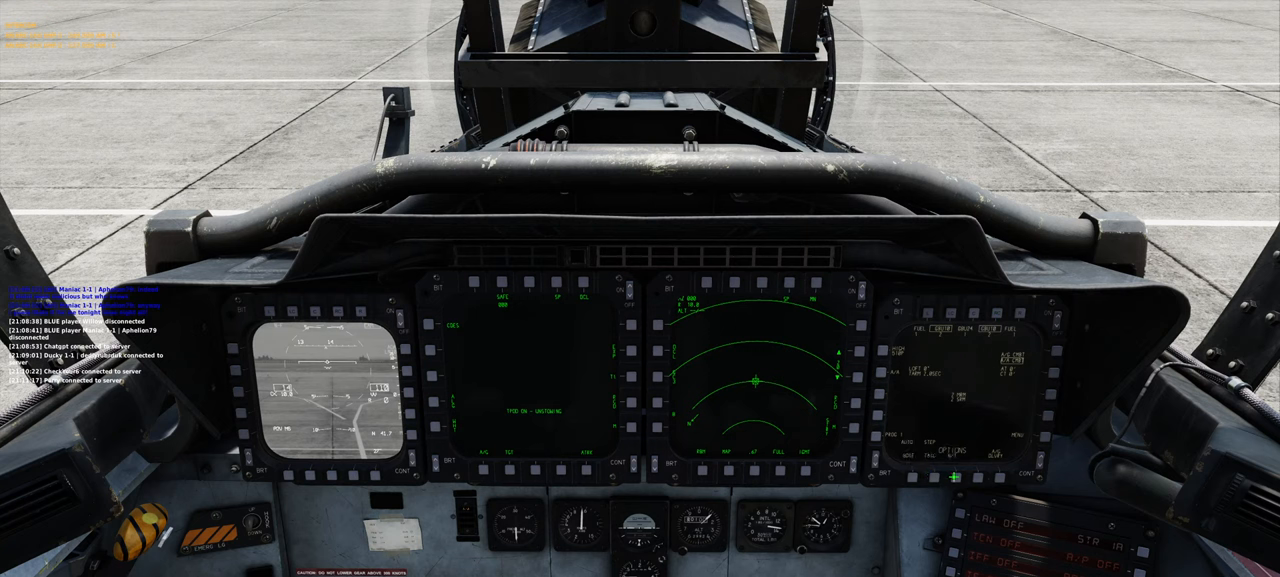
{"buttons": [], "left_stick": "center", "right_stick": "up-left", "events": [[50, "R1", "down"], [150, "R1", "up"], [300, "right_stick", "up-left"]]}
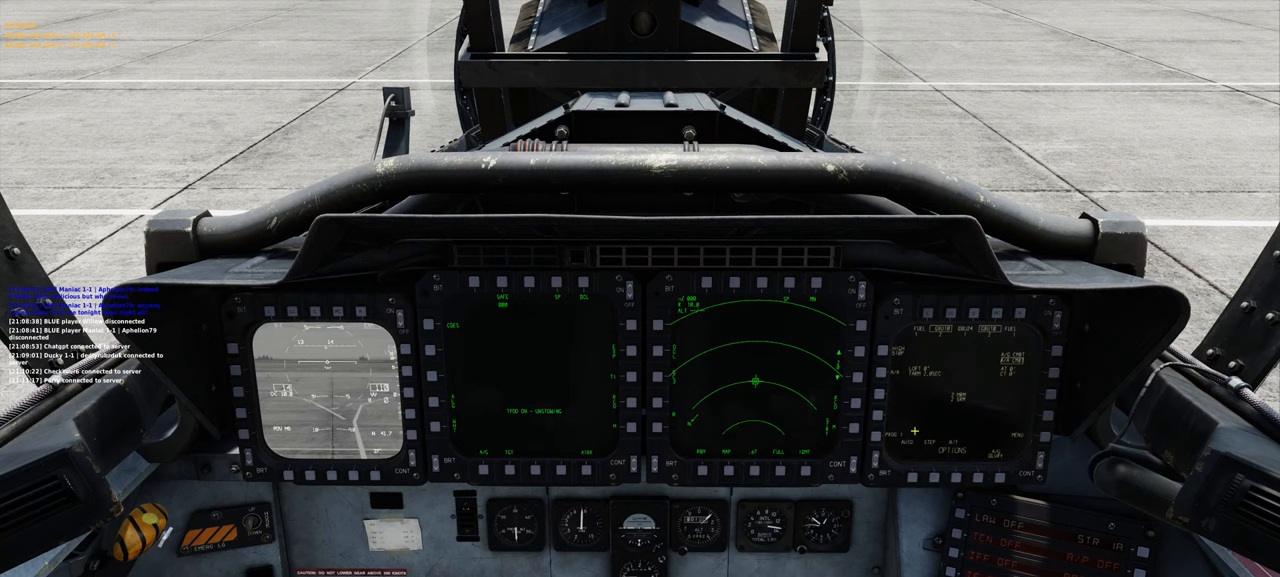
{"buttons": [], "left_stick": "center", "right_stick": "center", "events": [[67, "right_stick", "center"]]}
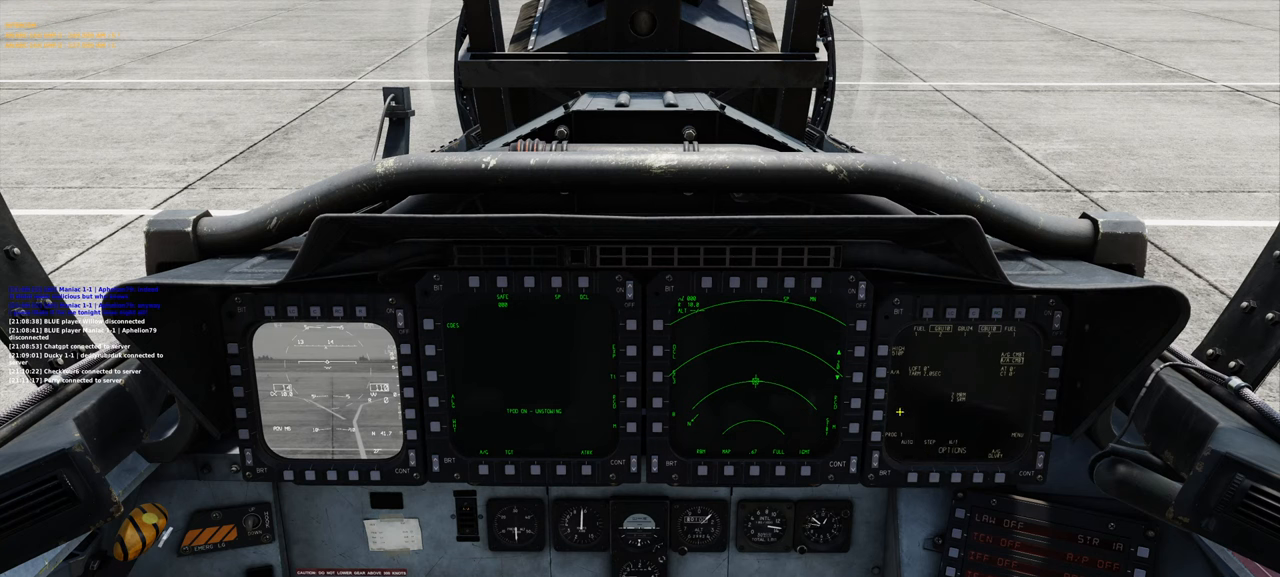
{"buttons": [], "left_stick": "center", "right_stick": "center", "events": []}
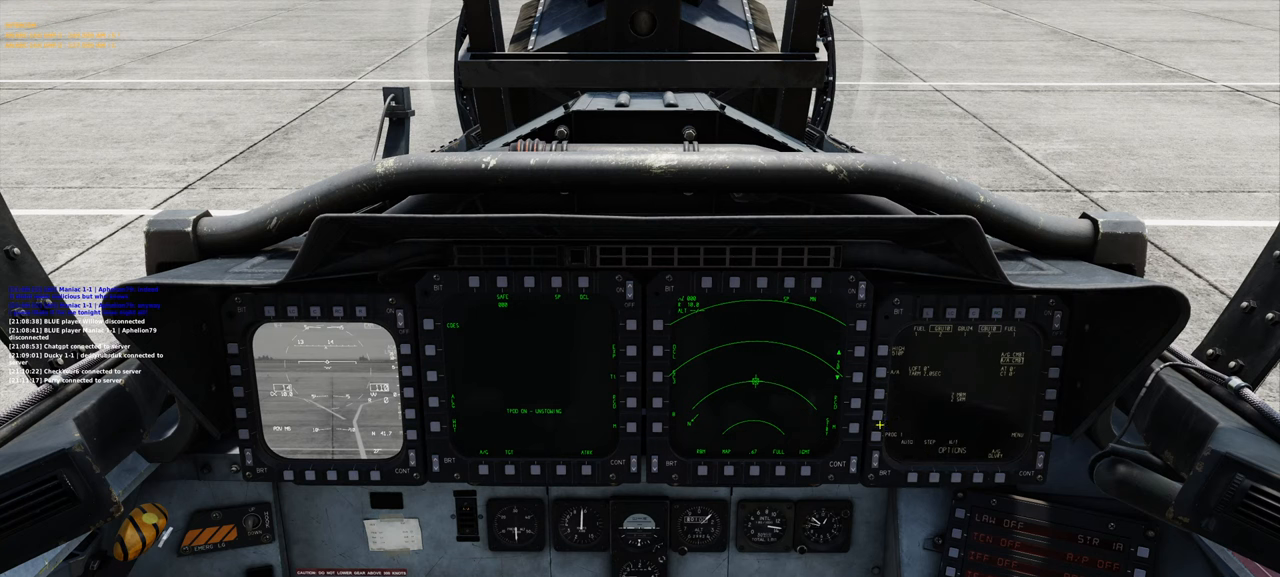
{"buttons": [], "left_stick": "center", "right_stick": "up-right", "events": [[267, "R1", "down"], [400, "R1", "up"], [483, "right_stick", "up-right"]]}
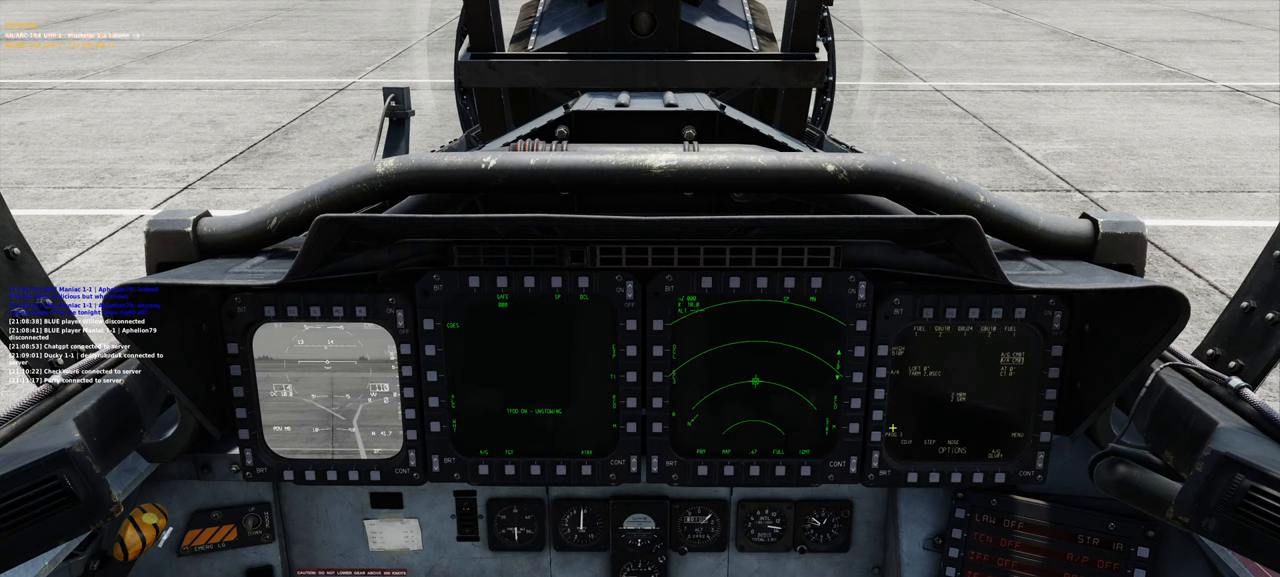
{"buttons": [], "left_stick": "center", "right_stick": "up-right", "events": []}
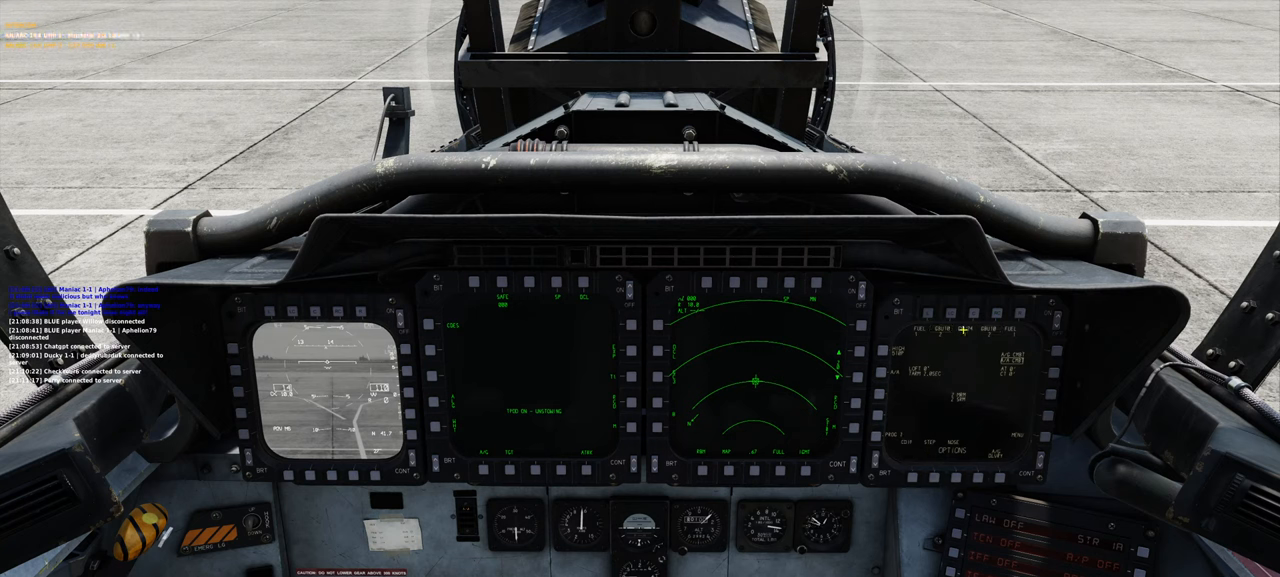
{"buttons": [], "left_stick": "center", "right_stick": "down-left", "events": [[117, "right_stick", "center"], [150, "R1", "down"], [250, "R1", "up"], [400, "right_stick", "down-left"]]}
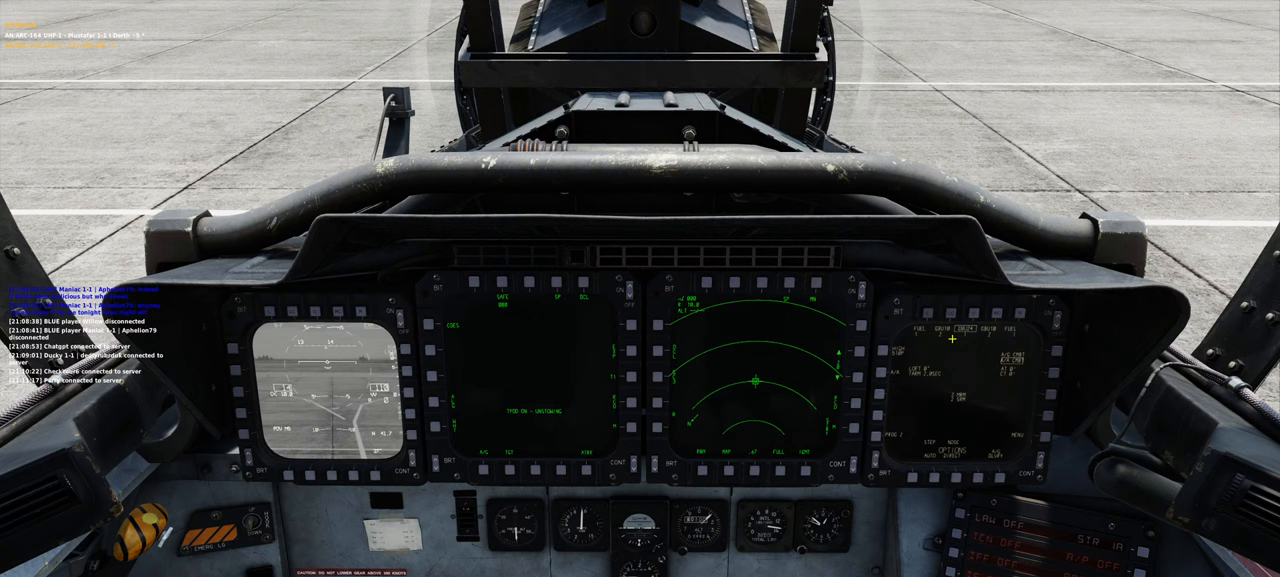
{"buttons": [], "left_stick": "center", "right_stick": "down", "events": [[233, "right_stick", "down"]]}
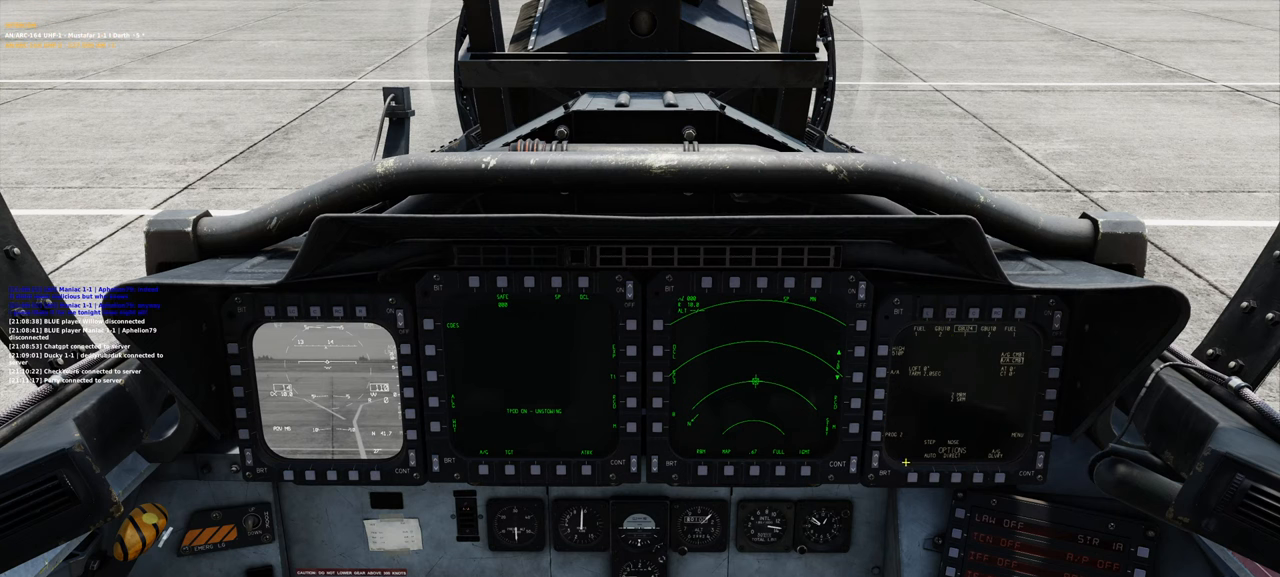
{"buttons": ["R1"], "left_stick": "center", "right_stick": "center", "events": [[67, "right_stick", "center"], [400, "R1", "down"]]}
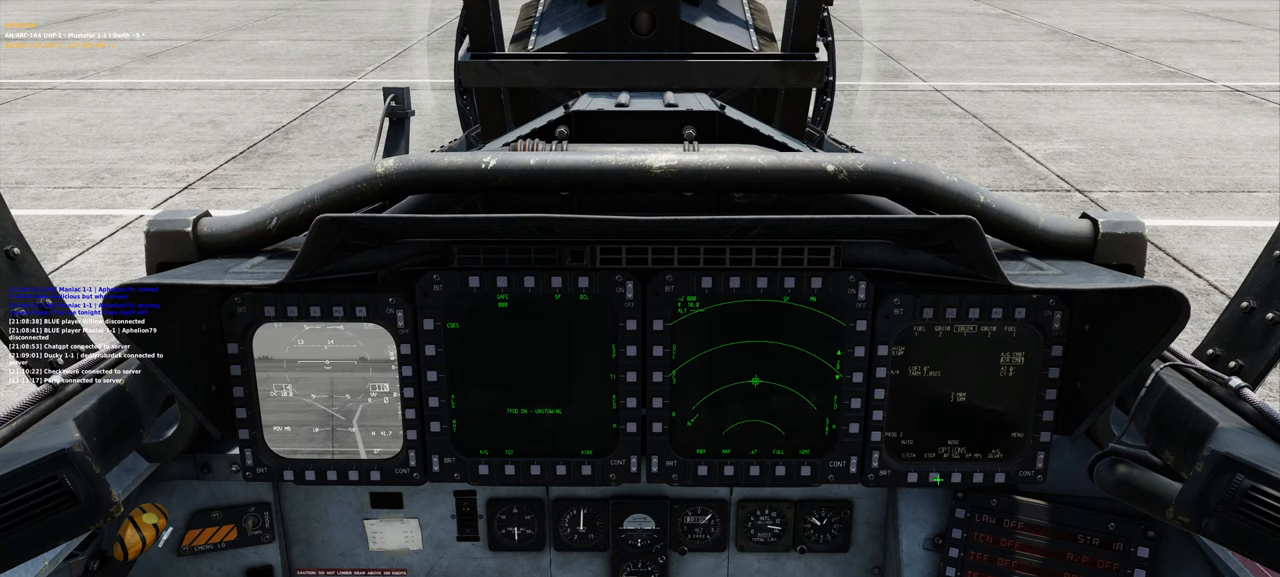
{"buttons": ["R1"], "left_stick": "center", "right_stick": "center", "events": [[17, "R1", "up"], [433, "R1", "down"]]}
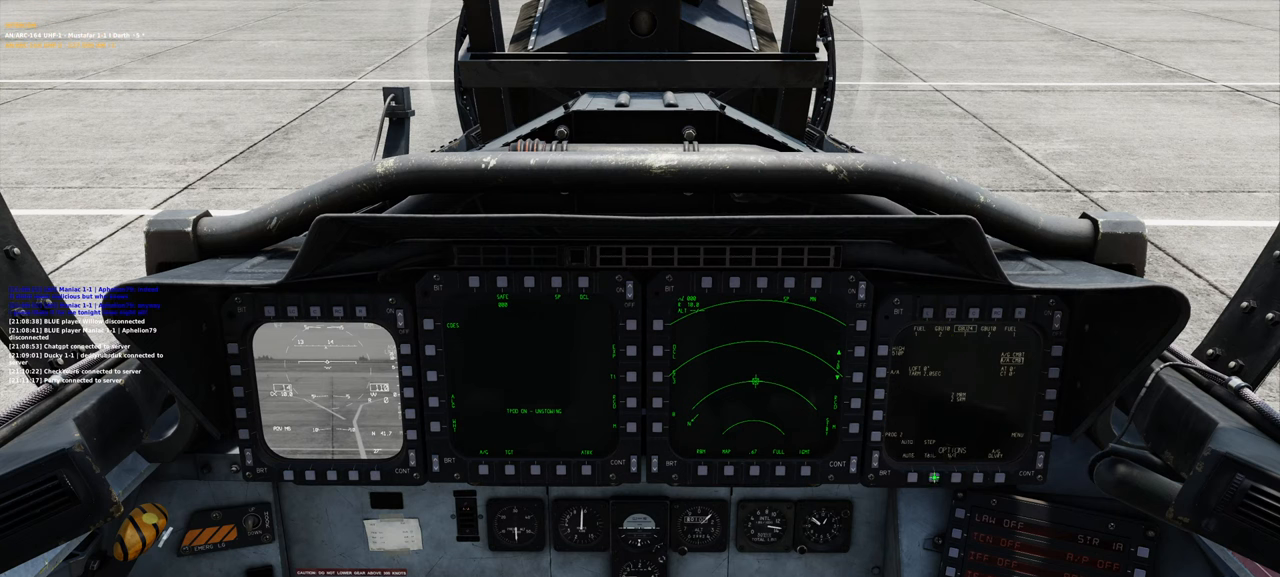
{"buttons": [], "left_stick": "center", "right_stick": "center", "events": [[50, "R1", "up"], [183, "right_stick", "right"], [367, "right_stick", "center"]]}
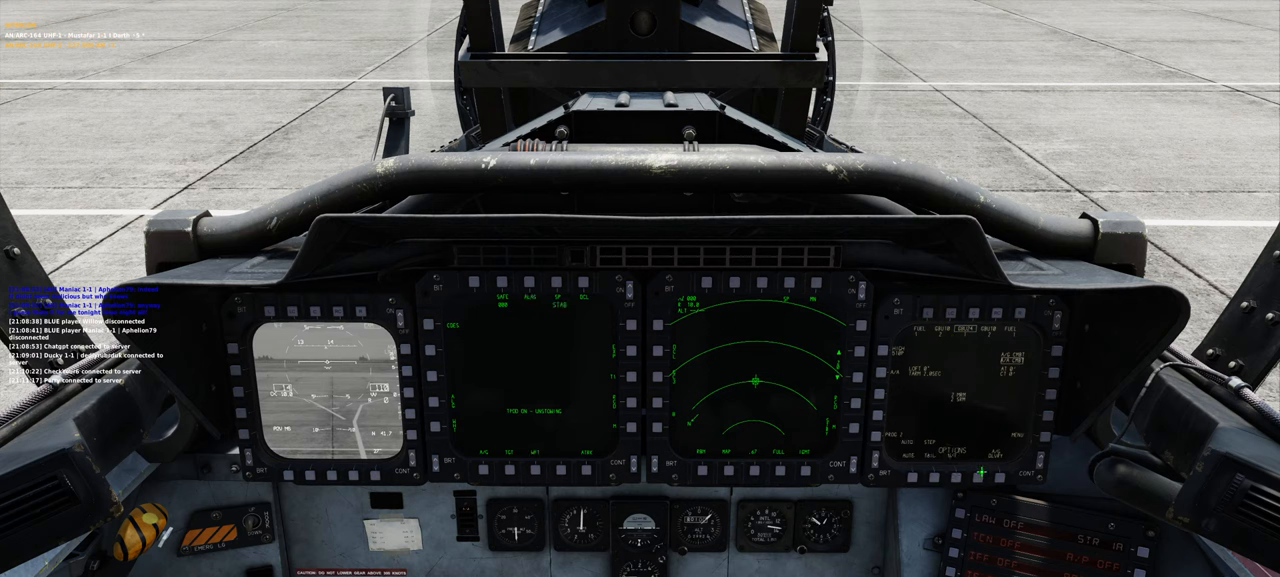
{"buttons": [], "left_stick": "center", "right_stick": "center", "events": [[167, "right_stick", "down-left"], [267, "right_stick", "center"], [367, "R1", "down"], [467, "R1", "up"]]}
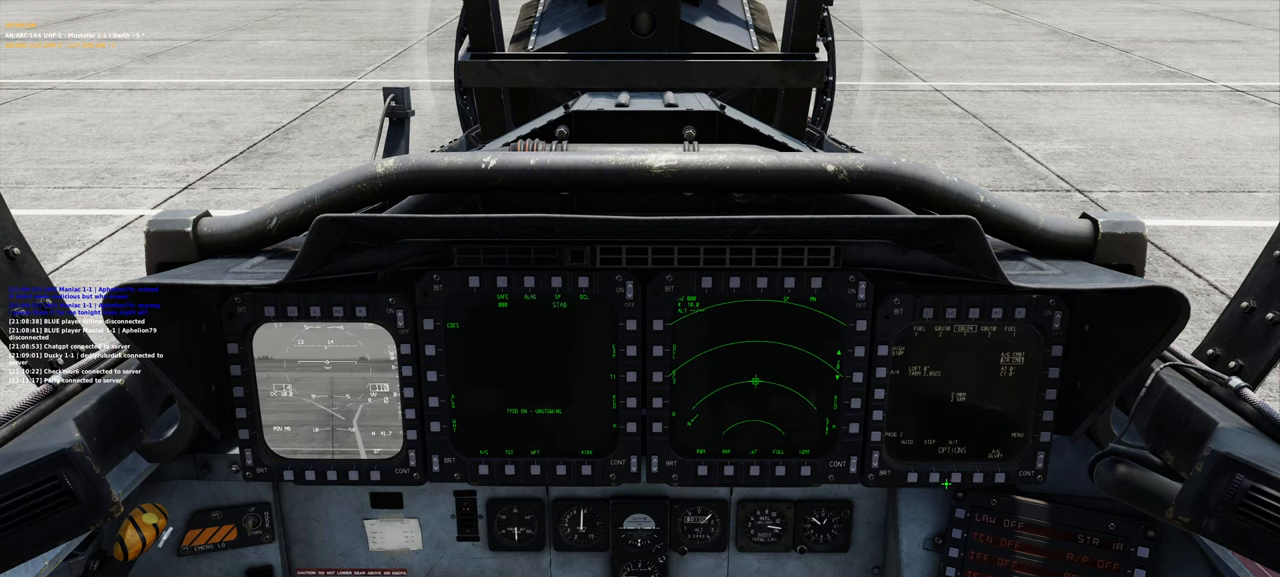
{"buttons": [], "left_stick": "center", "right_stick": "up", "events": [[400, "right_stick", "up"]]}
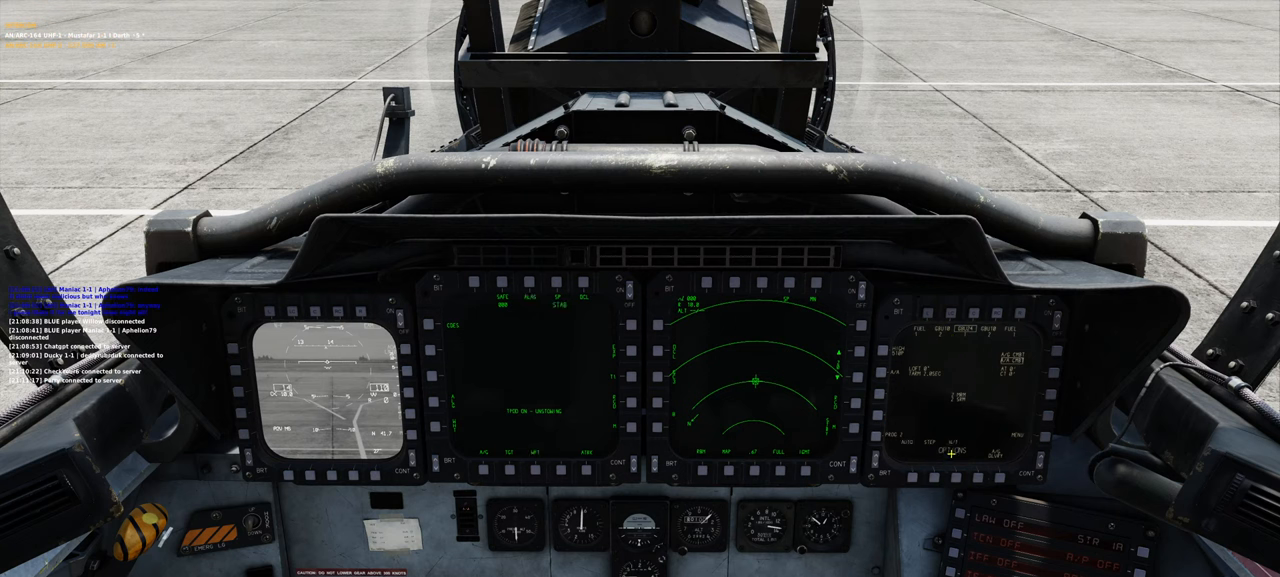
{"buttons": [], "left_stick": "center", "right_stick": "center", "events": [[150, "right_stick", "center"]]}
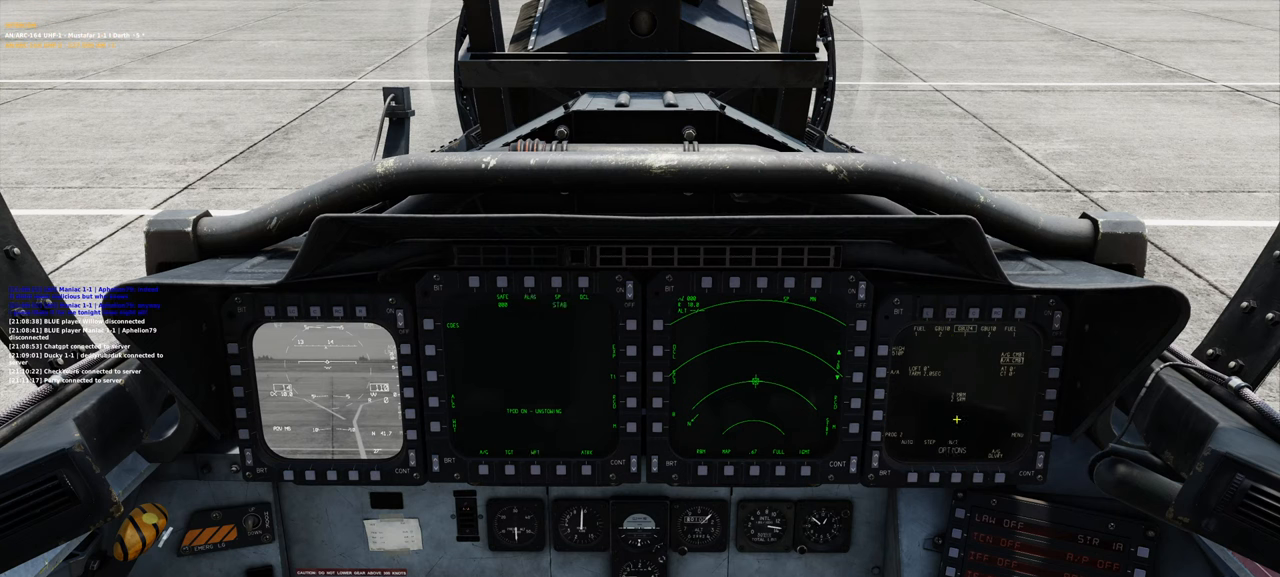
{"buttons": [], "left_stick": "center", "right_stick": "center", "events": []}
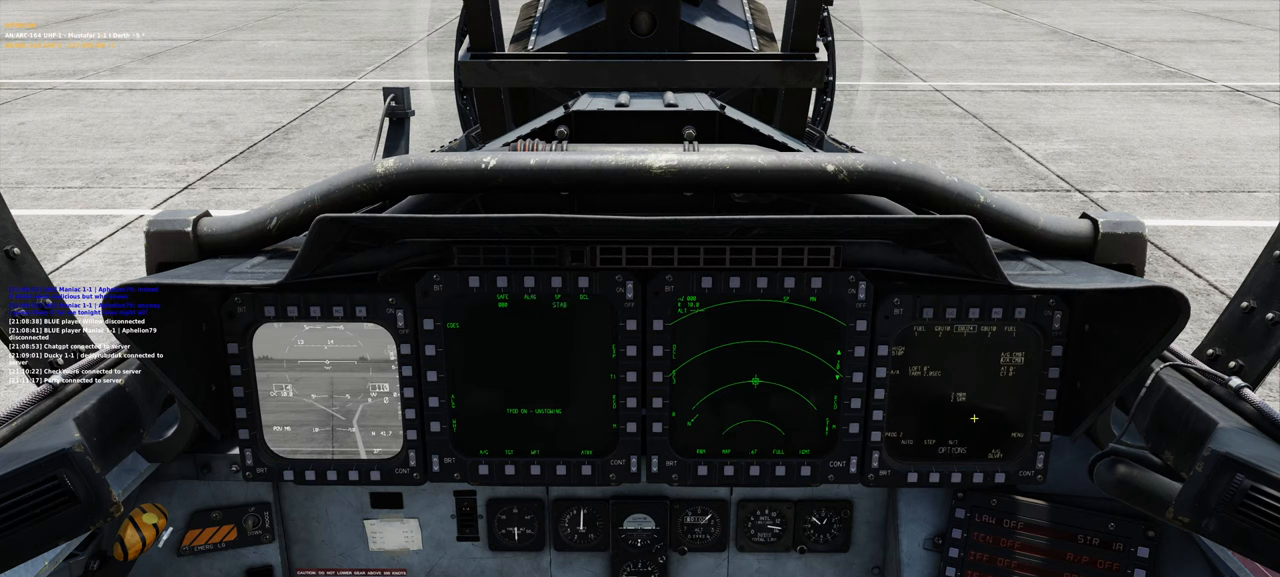
{"buttons": [], "left_stick": "center", "right_stick": "down-left", "events": [[250, "right_stick", "down-left"]]}
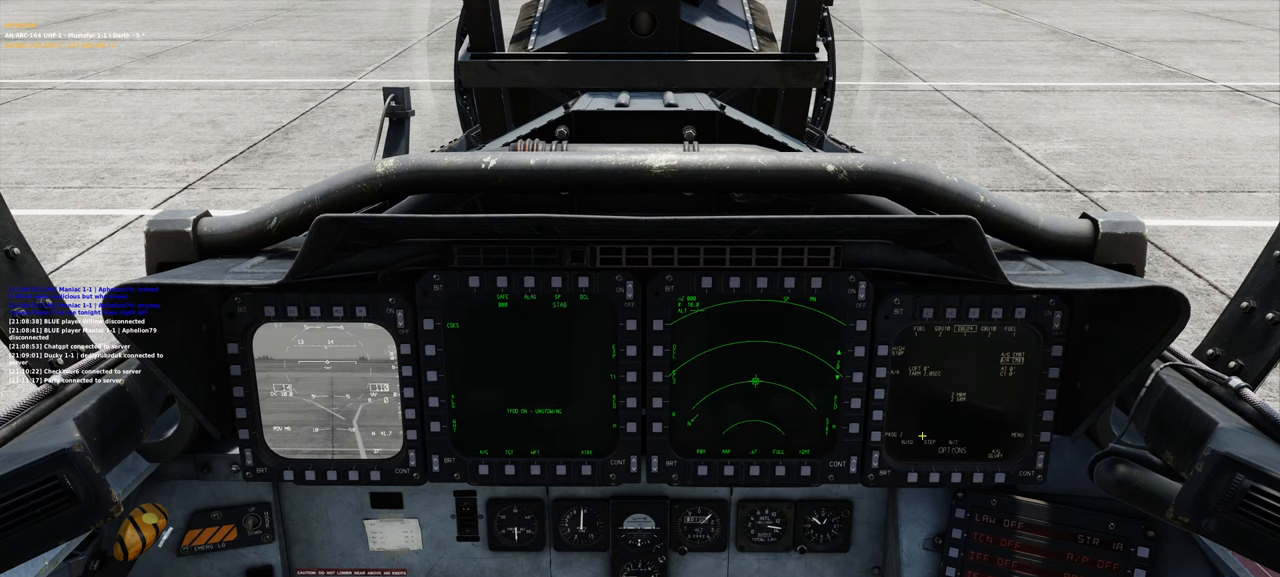
{"buttons": [], "left_stick": "center", "right_stick": "center", "events": [[33, "right_stick", "left"], [267, "right_stick", "center"], [367, "R1", "down"], [483, "R1", "up"]]}
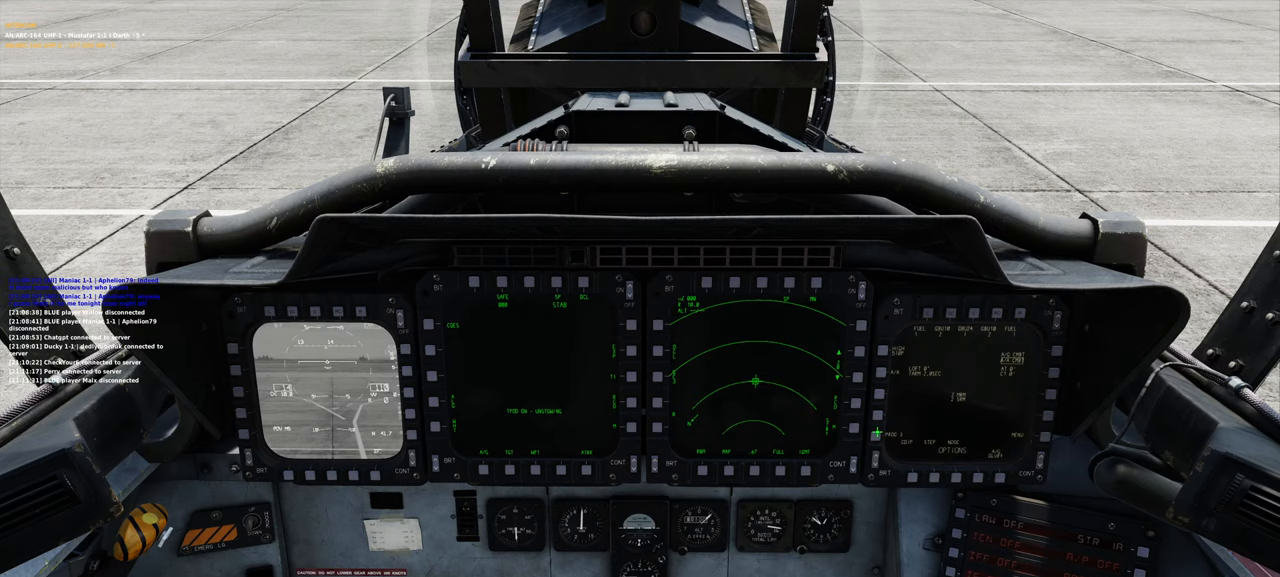
{"buttons": [], "left_stick": "center", "right_stick": "center", "events": [[83, "R1", "down"], [183, "R1", "up"]]}
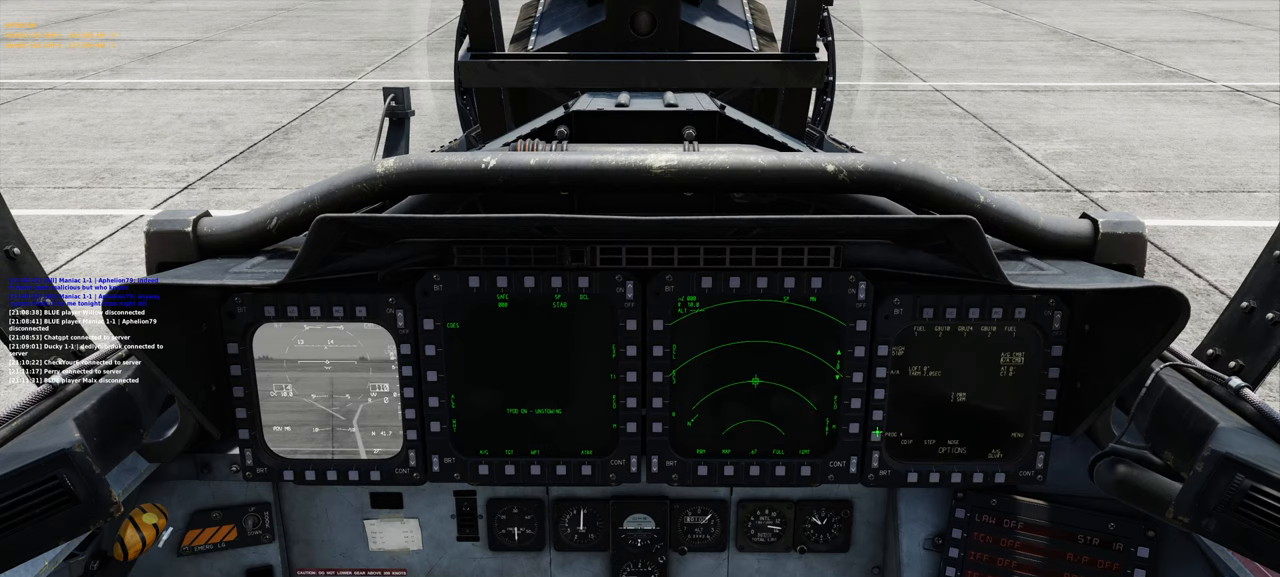
{"buttons": [], "left_stick": "center", "right_stick": "center", "events": [[50, "R1", "down"], [167, "R1", "up"], [283, "right_stick", "right"], [467, "right_stick", "center"]]}
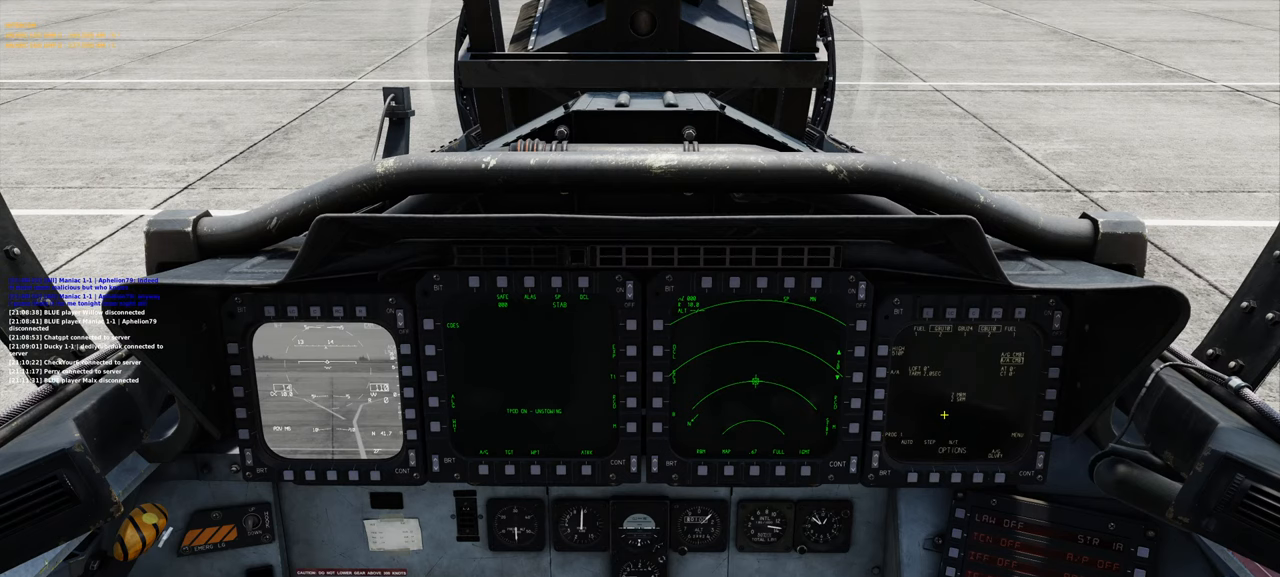
{"buttons": [], "left_stick": "center", "right_stick": "up-left", "events": [[300, "right_stick", "up-left"]]}
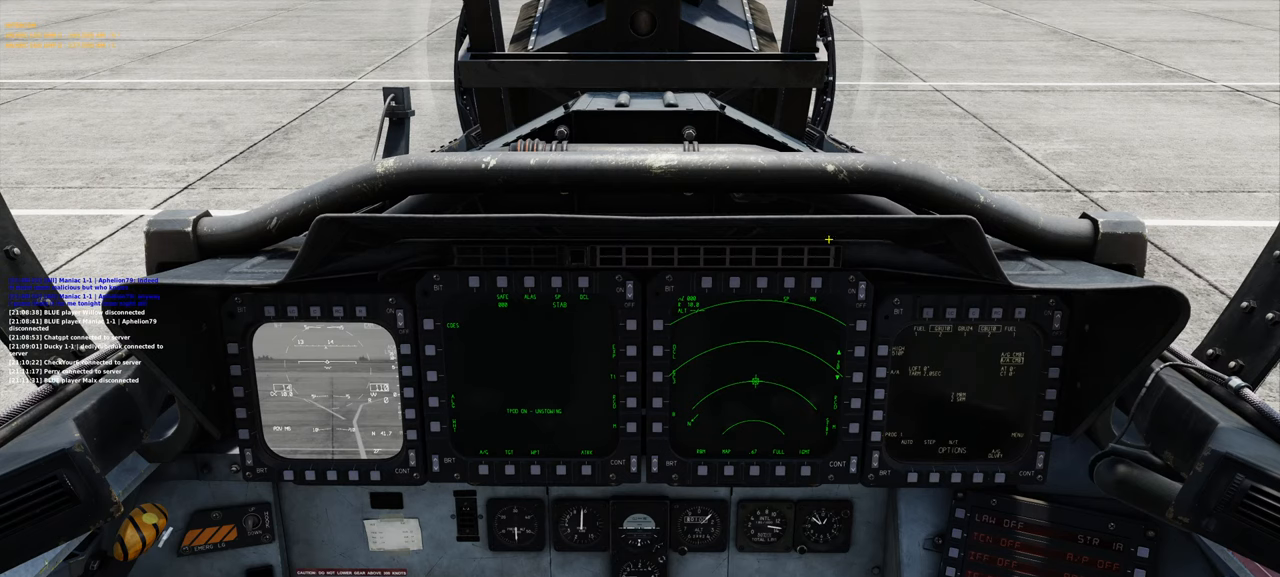
{"buttons": [], "left_stick": "center", "right_stick": "up", "events": [[183, "right_stick", "center"], [233, "R1", "down"], [283, "R3", "down"], [400, "R3", "up"], [417, "R1", "up"], [483, "right_stick", "up"]]}
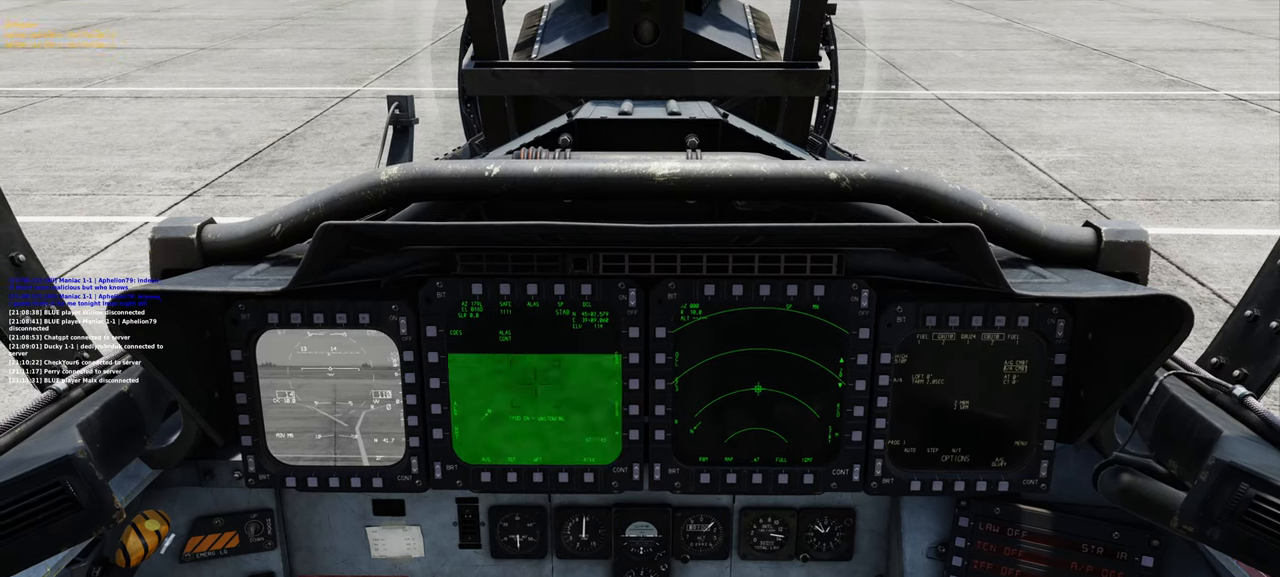
{"buttons": [], "left_stick": "center", "right_stick": "center", "events": [[100, "right_stick", "center"]]}
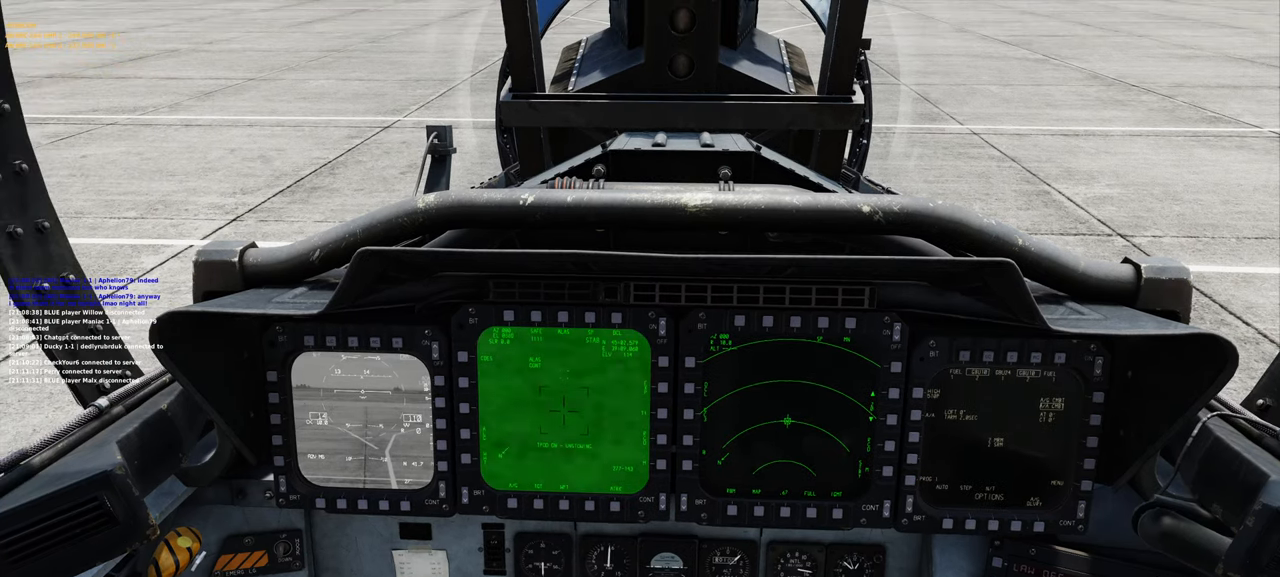
{"buttons": [], "left_stick": "center", "right_stick": "center", "events": []}
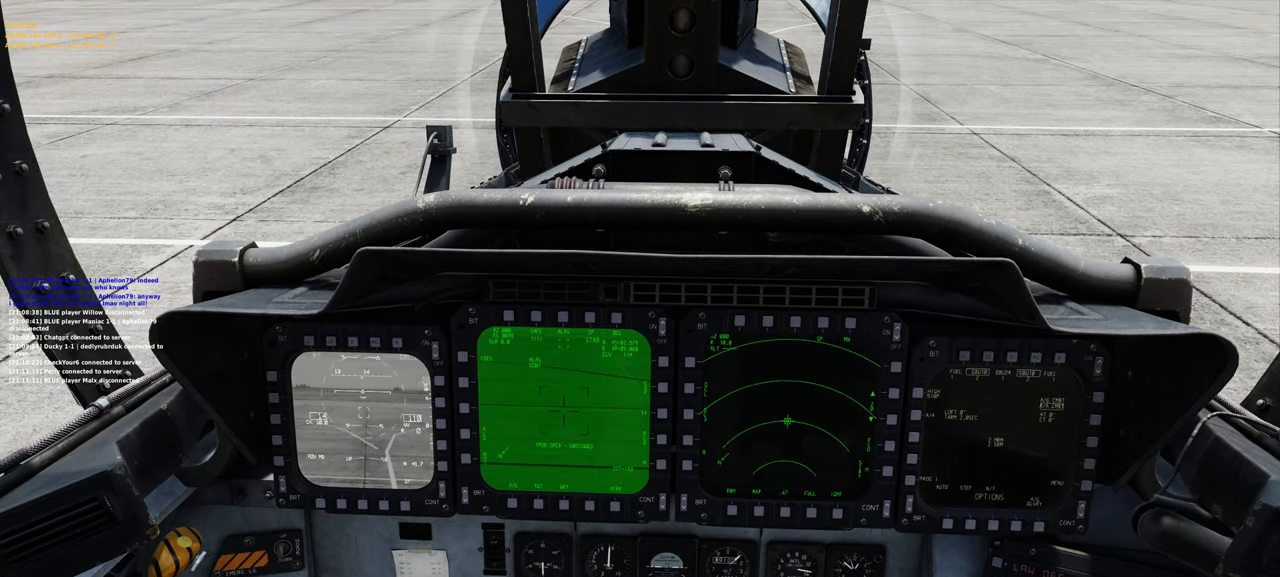
{"buttons": [], "left_stick": "center", "right_stick": "center", "events": []}
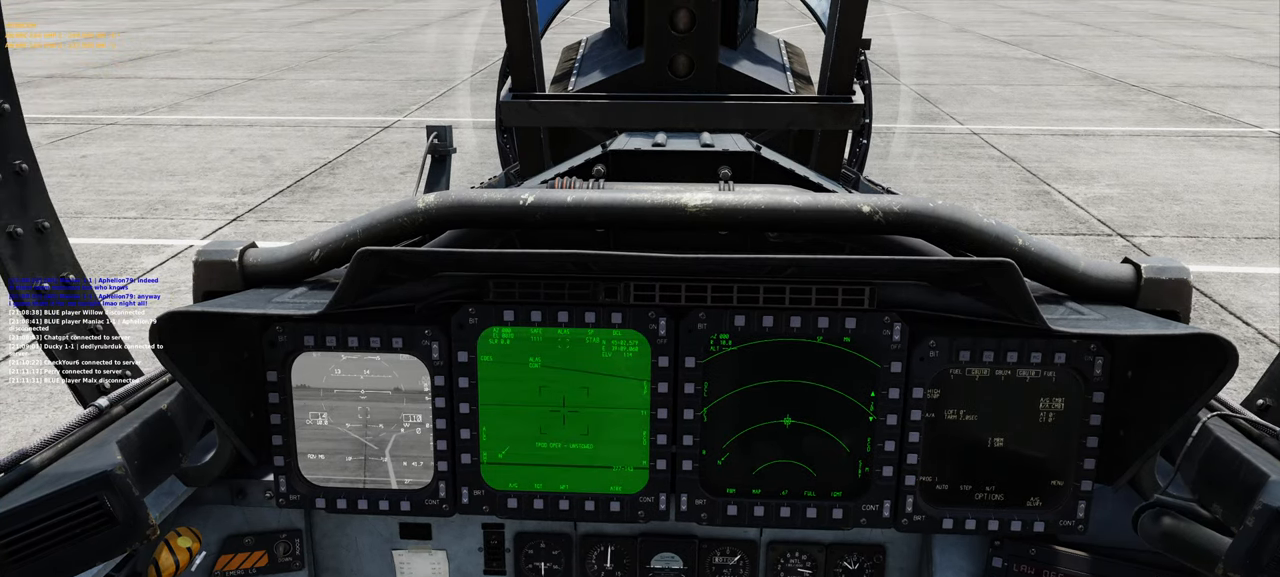
{"buttons": [], "left_stick": "center", "right_stick": "center", "events": []}
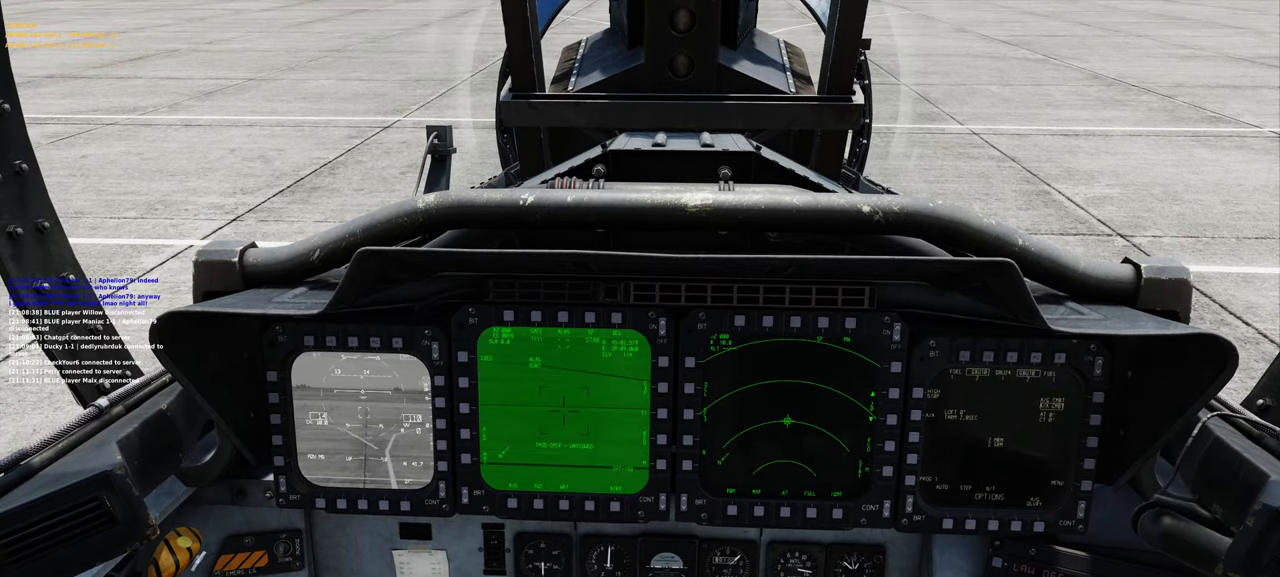
{"buttons": [], "left_stick": "center", "right_stick": "center", "events": []}
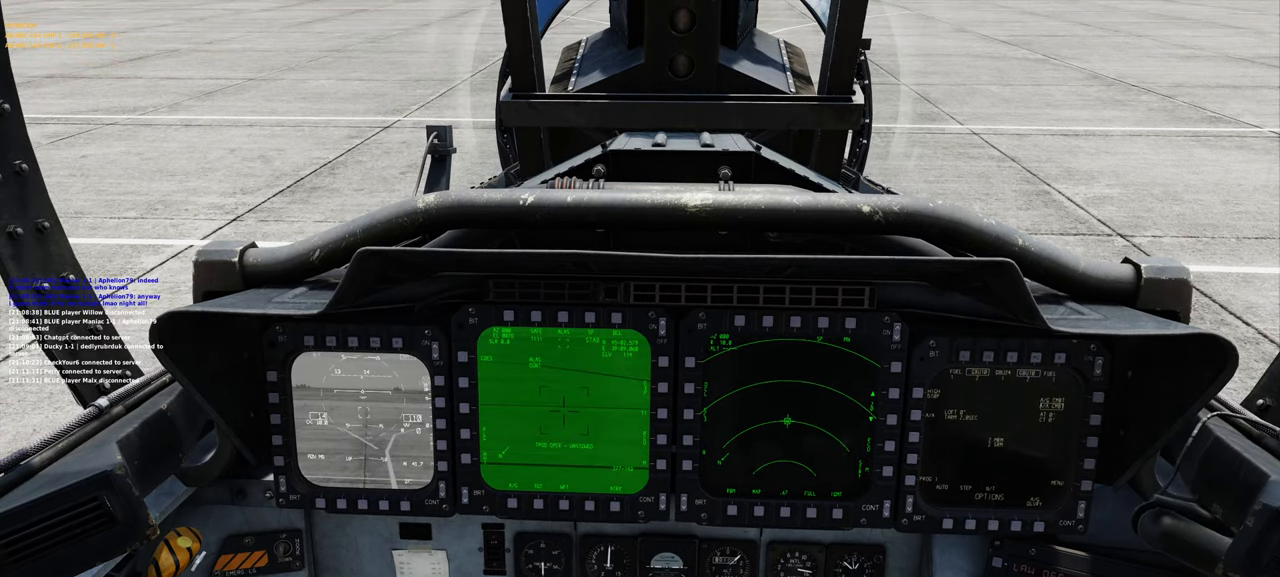
{"buttons": [], "left_stick": "center", "right_stick": "up", "events": [[367, "right_stick", "up"]]}
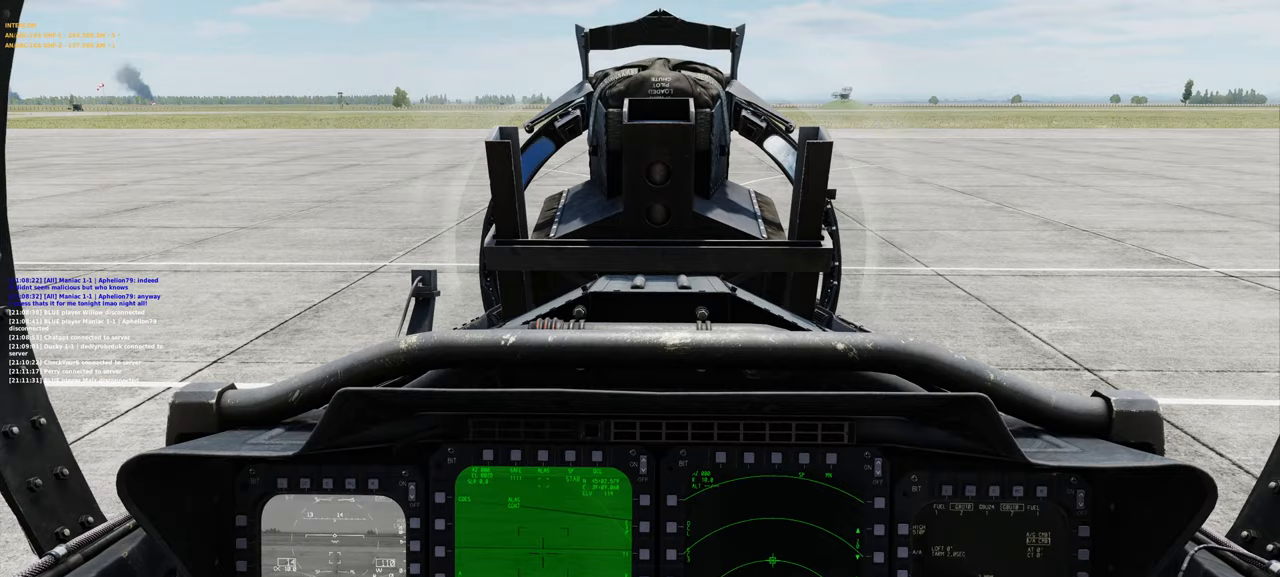
{"buttons": [], "left_stick": "center", "right_stick": "center", "events": [[50, "right_stick", "center"]]}
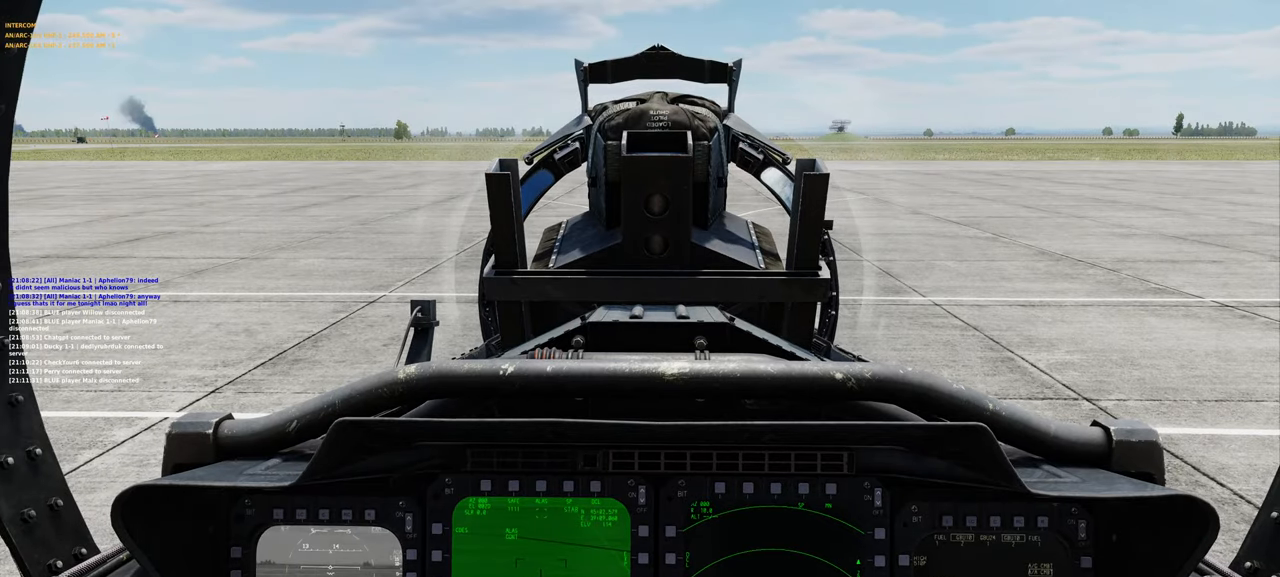
{"buttons": [], "left_stick": "center", "right_stick": "center", "events": [[83, "B", "down"], [133, "B", "up"], [200, "B", "down"], [283, "B", "up"], [350, "B", "down"], [433, "B", "up"]]}
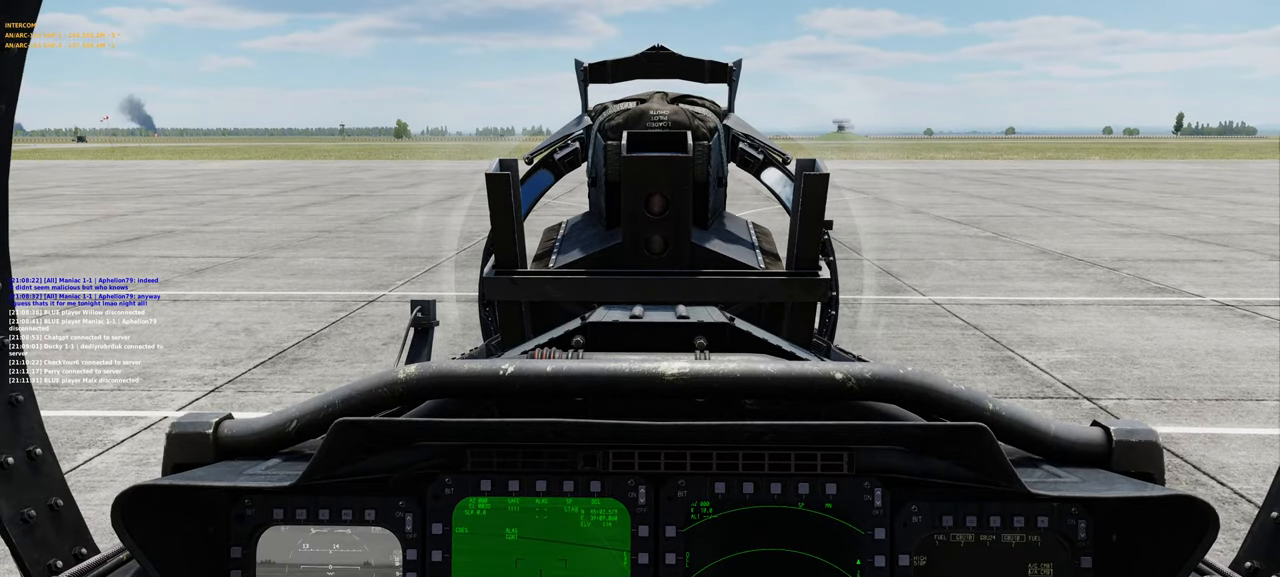
{"buttons": [], "left_stick": "center", "right_stick": "center", "events": []}